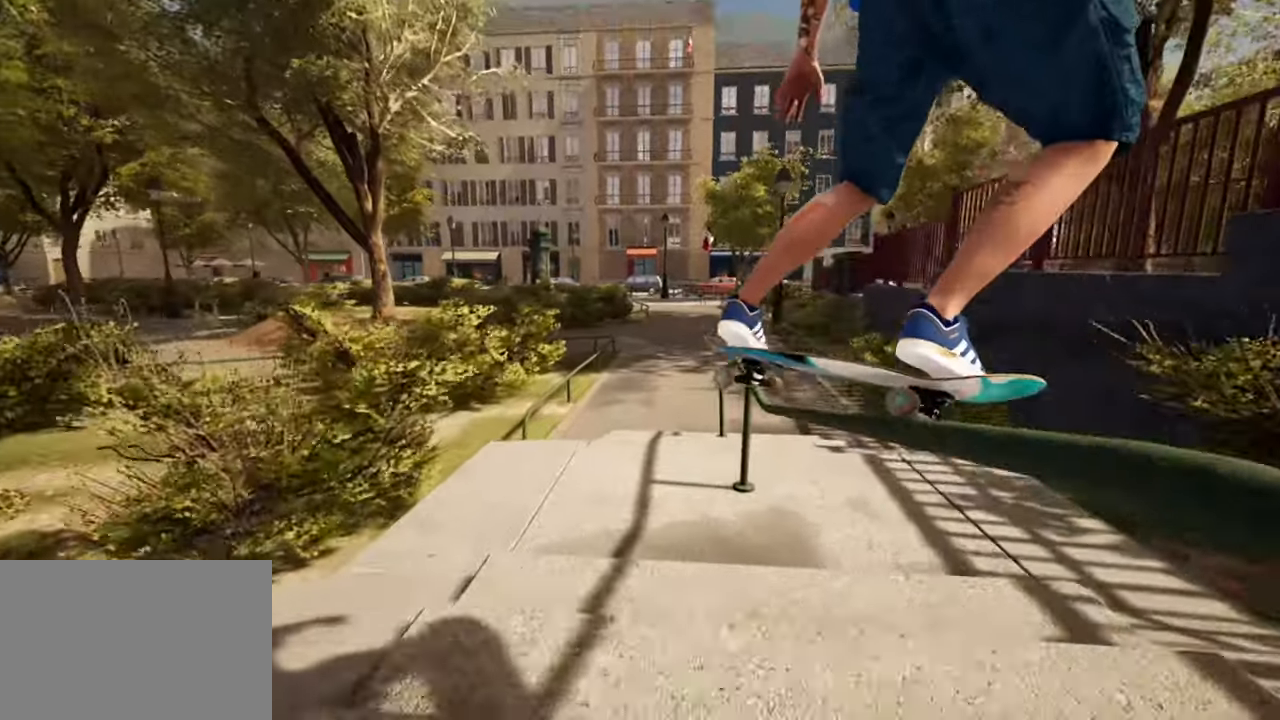
Gameplay with a controller (PlayStation layout); each line is a JSON object with the inputs held at the frame after it. "events" lists button and stick changes between this image and that frame as [ms after this image, input, new state], when the widget could be followed in between.
{"buttons": [], "left_stick": "up-left", "right_stick": "down-right", "events": []}
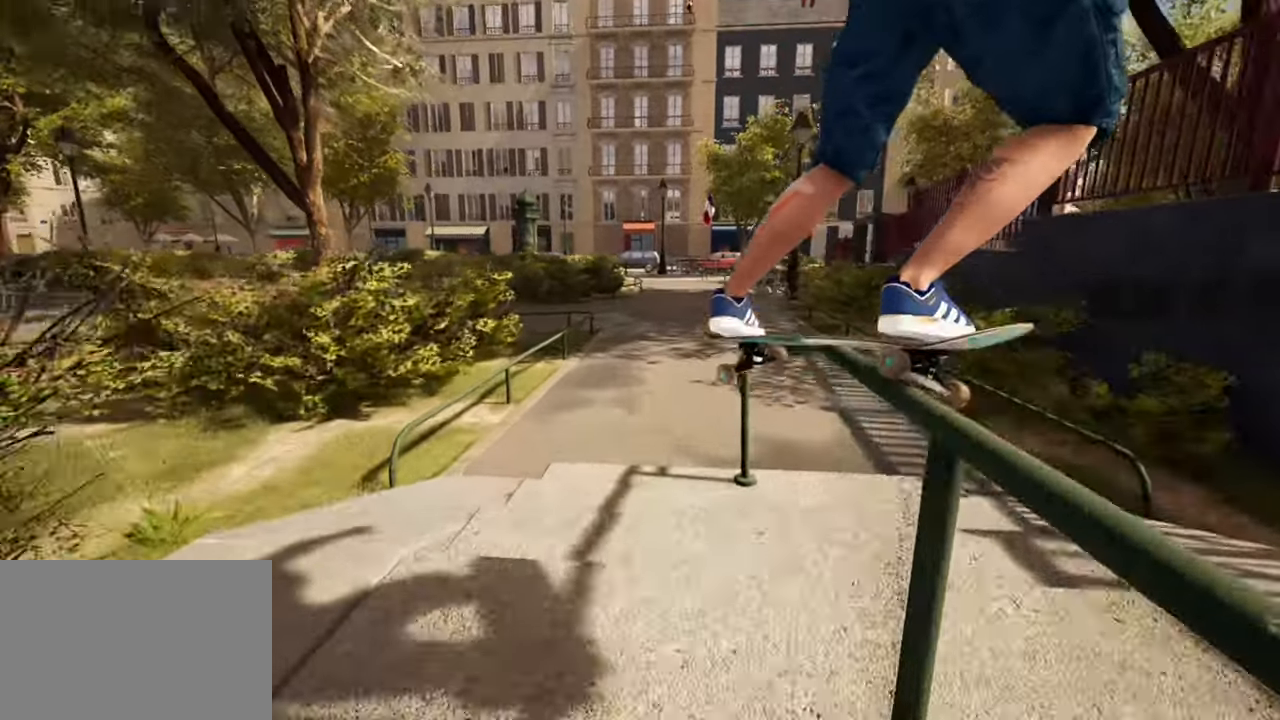
{"buttons": [], "left_stick": "center", "right_stick": "center", "events": [[66, "left_stick", "center"], [150, "right_stick", "down-left"], [217, "right_stick", "up-left"], [267, "left_stick", "up-left"], [317, "right_stick", "center"], [383, "left_stick", "center"]]}
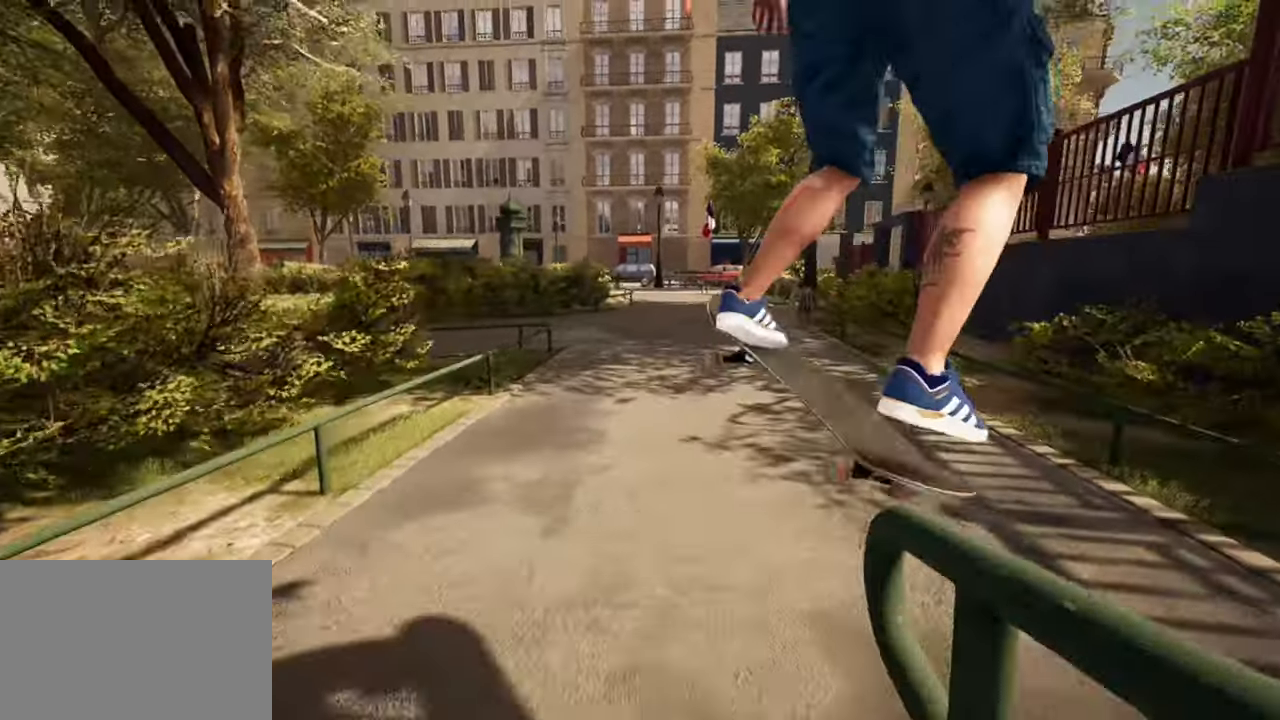
{"buttons": [], "left_stick": "center", "right_stick": "center", "events": [[84, "left_stick", "down-right"], [234, "left_stick", "center"]]}
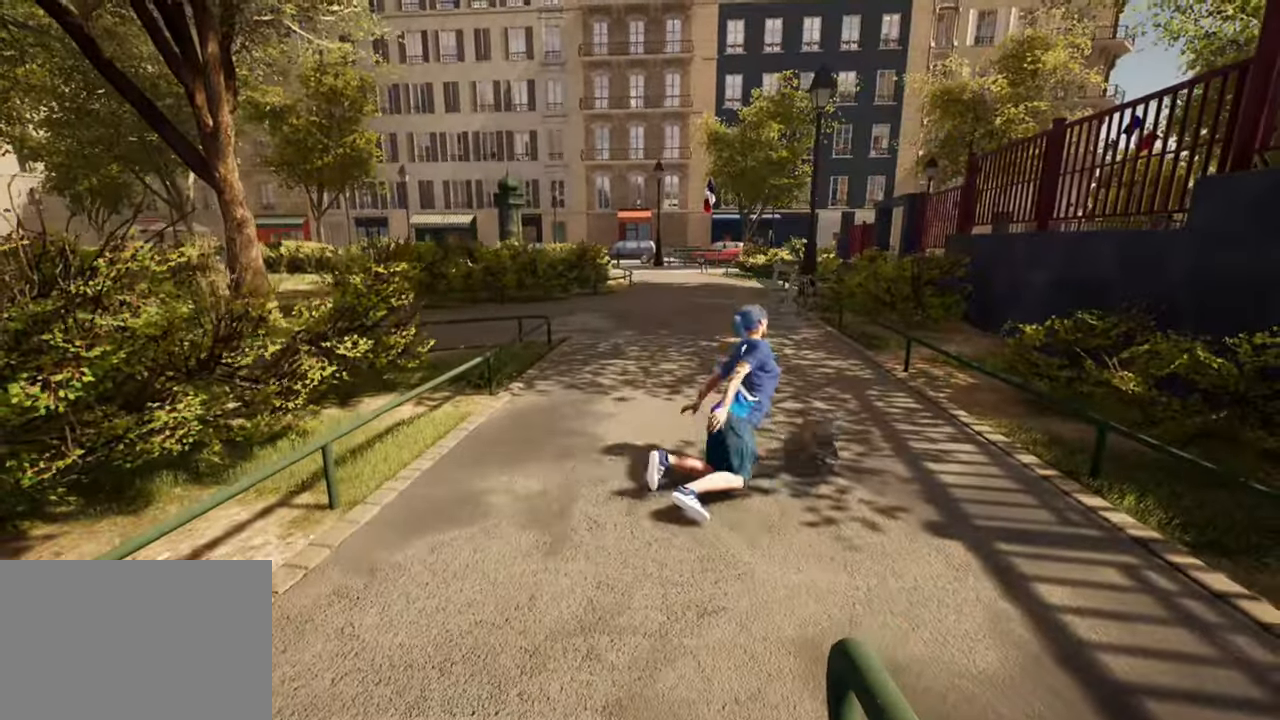
{"buttons": [], "left_stick": "up", "right_stick": "down", "events": [[150, "right_stick", "down"], [433, "left_stick", "up"]]}
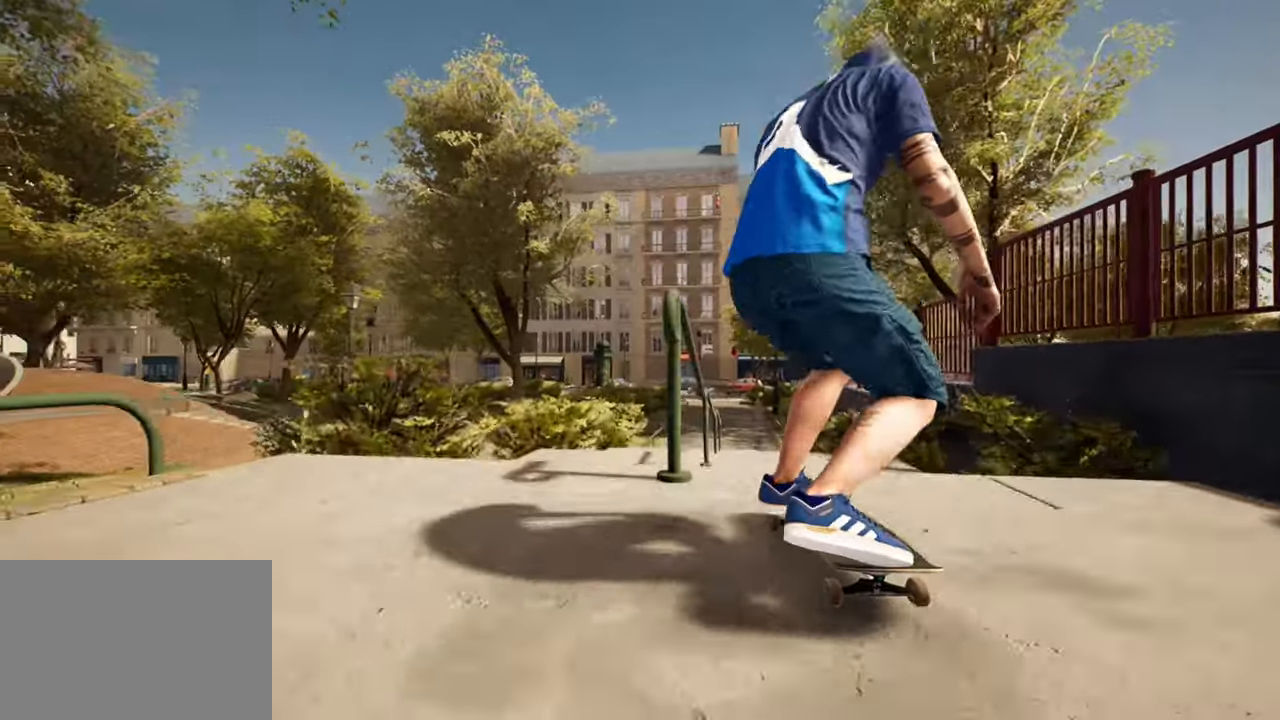
{"buttons": [], "left_stick": "up-left", "right_stick": "down-right", "events": [[34, "right_stick", "center"], [50, "left_stick", "center"], [250, "right_stick", "down"], [284, "left_stick", "up-left"], [384, "right_stick", "down-right"]]}
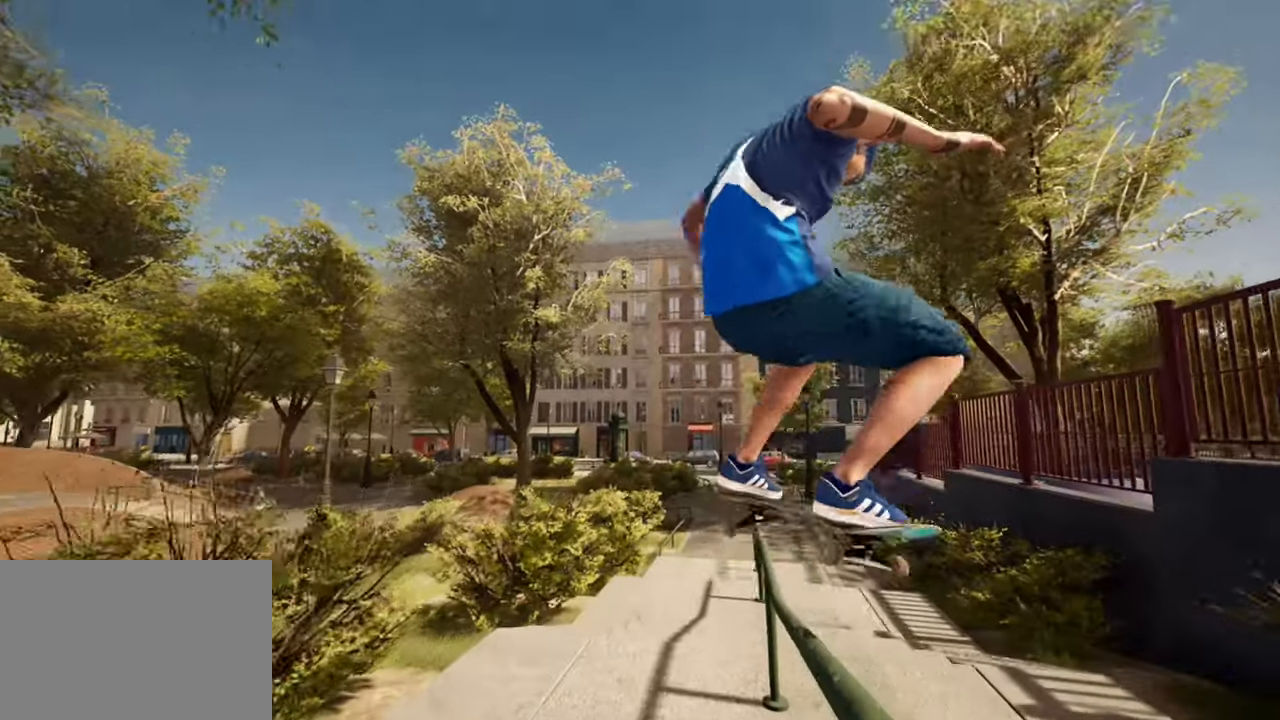
{"buttons": [], "left_stick": "up-left", "right_stick": "down-right", "events": []}
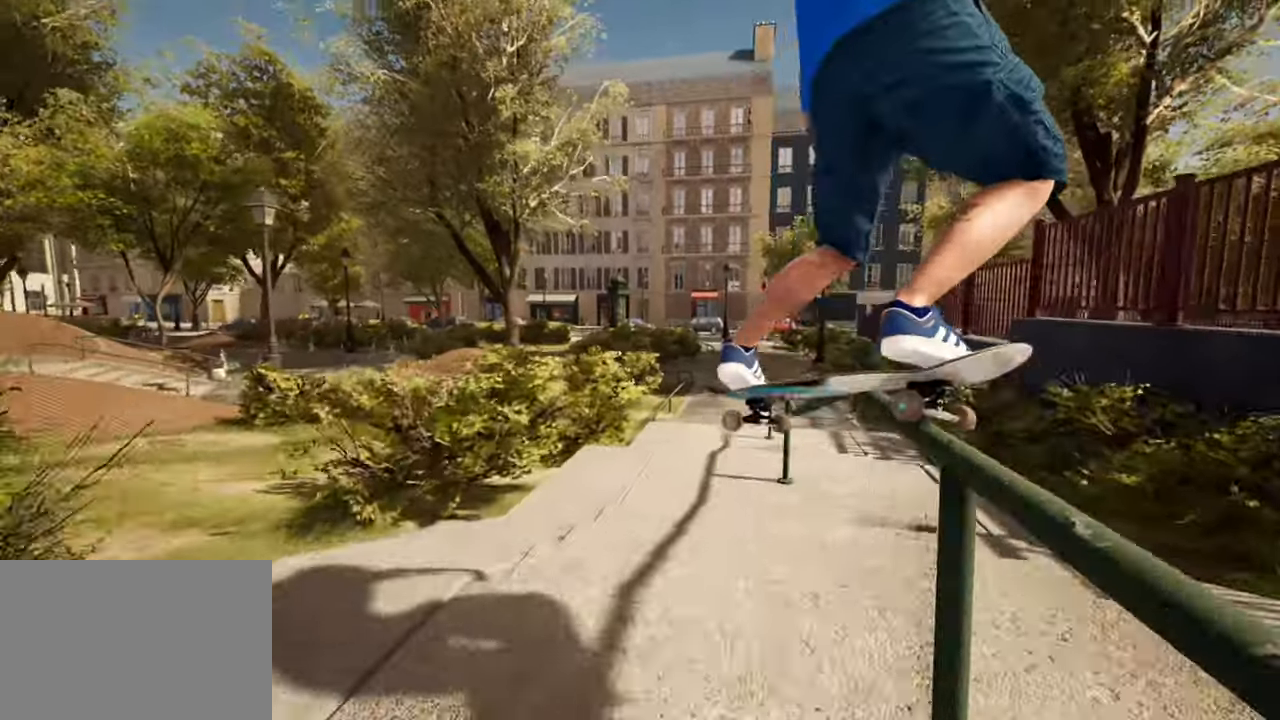
{"buttons": [], "left_stick": "up-left", "right_stick": "down-right", "events": []}
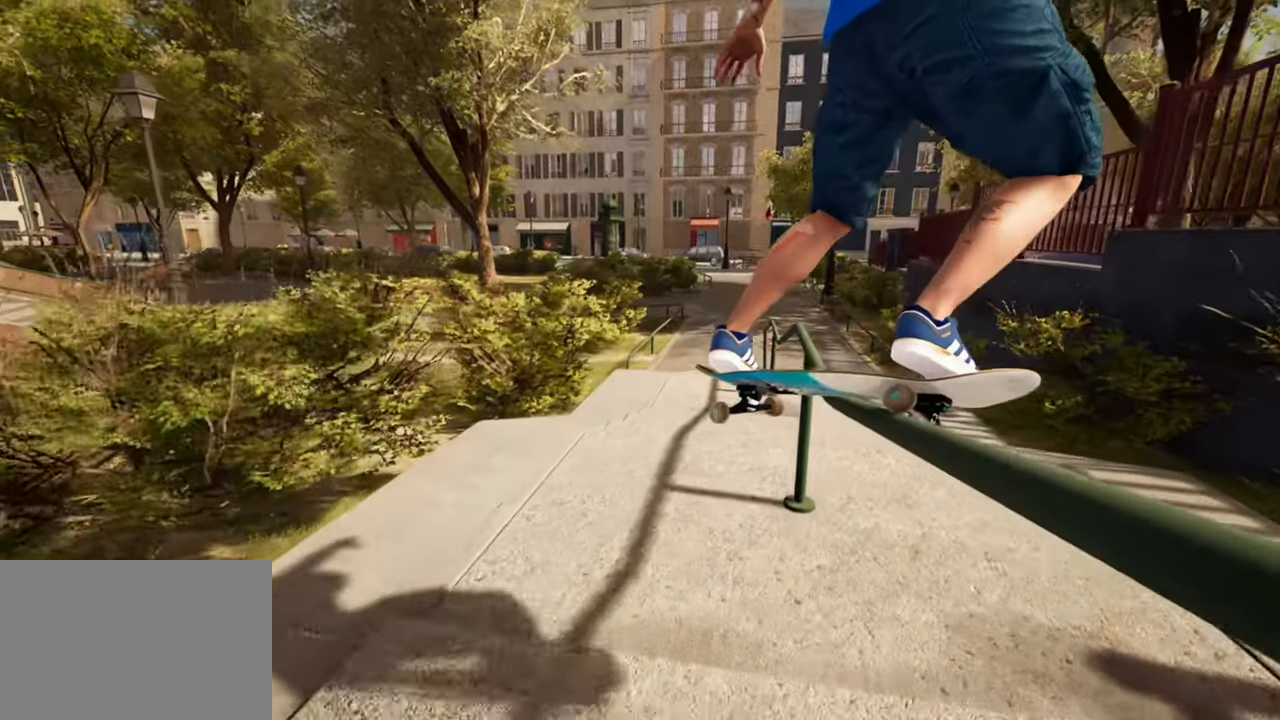
{"buttons": [], "left_stick": "up-left", "right_stick": "down-right", "events": []}
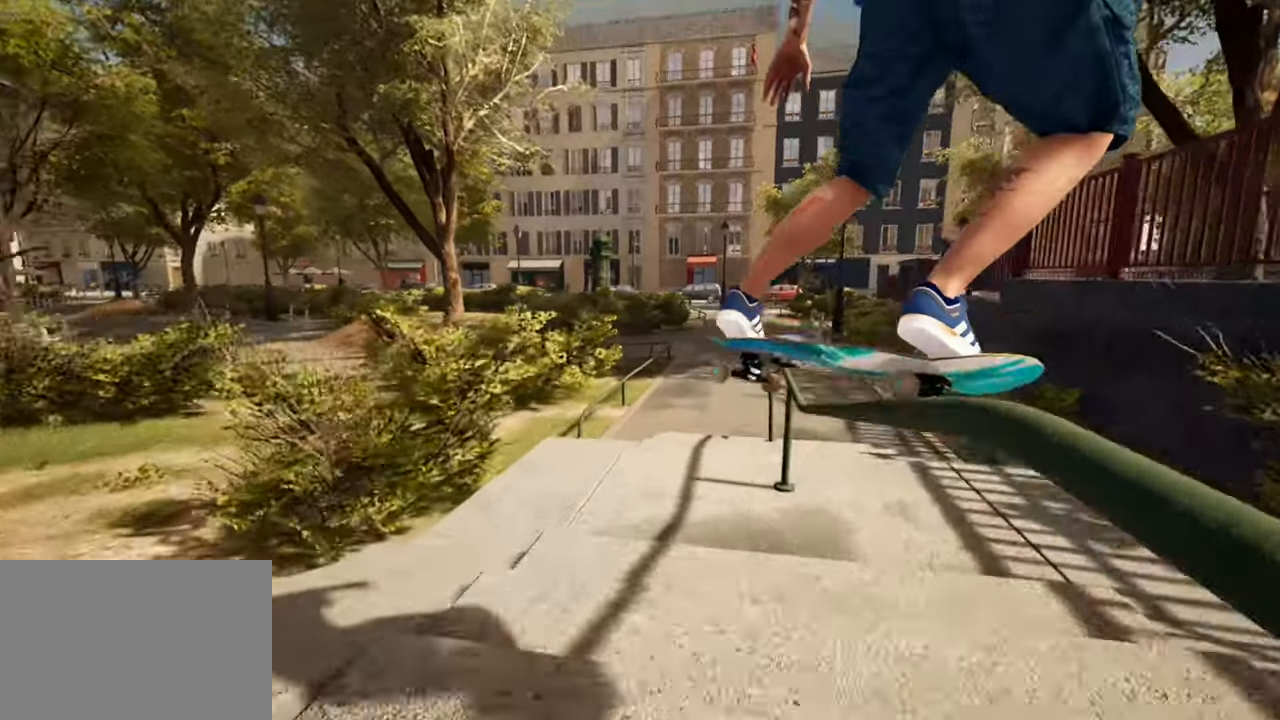
{"buttons": [], "left_stick": "left", "right_stick": "down-right", "events": [[317, "left_stick", "center"], [467, "left_stick", "left"]]}
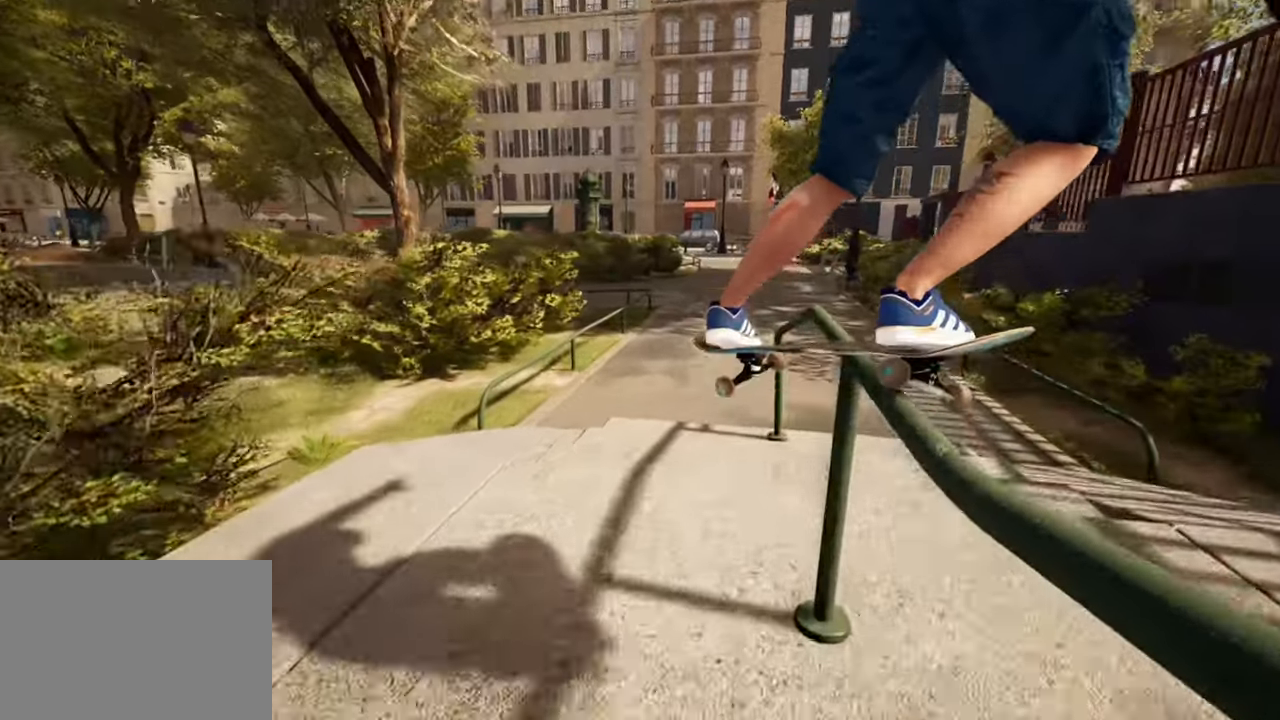
{"buttons": ["L2"], "left_stick": "center", "right_stick": "center", "events": [[34, "left_stick", "center"], [50, "right_stick", "center"], [217, "right_stick", "up"], [250, "L2", "down"], [284, "right_stick", "center"]]}
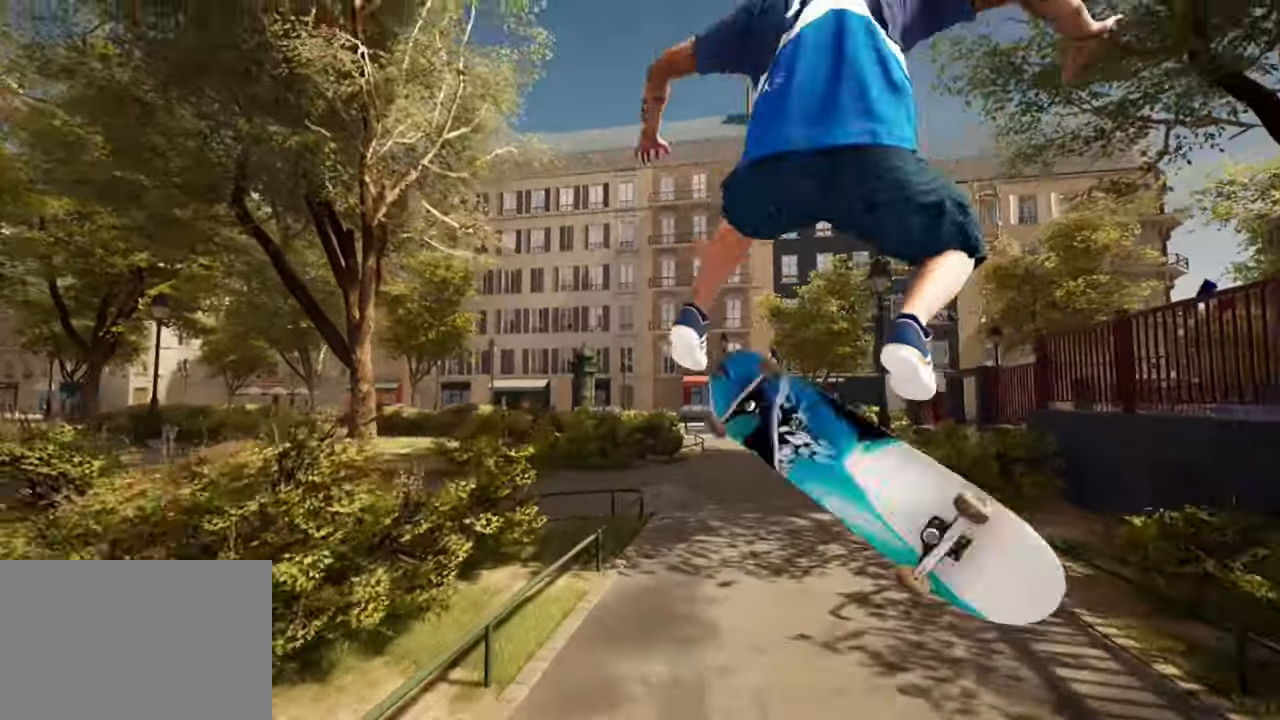
{"buttons": ["L2"], "left_stick": "down", "right_stick": "center", "events": [[367, "left_stick", "down"]]}
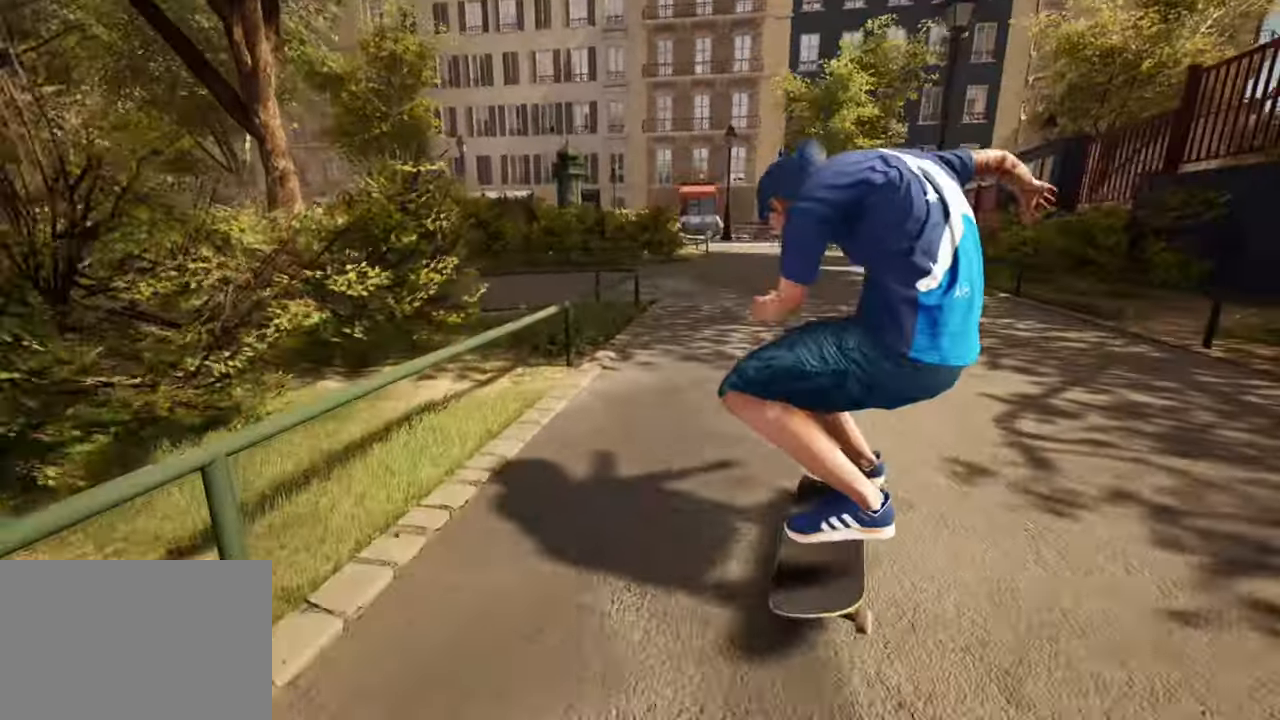
{"buttons": [], "left_stick": "center", "right_stick": "center", "events": [[16, "left_stick", "center"], [216, "L2", "up"]]}
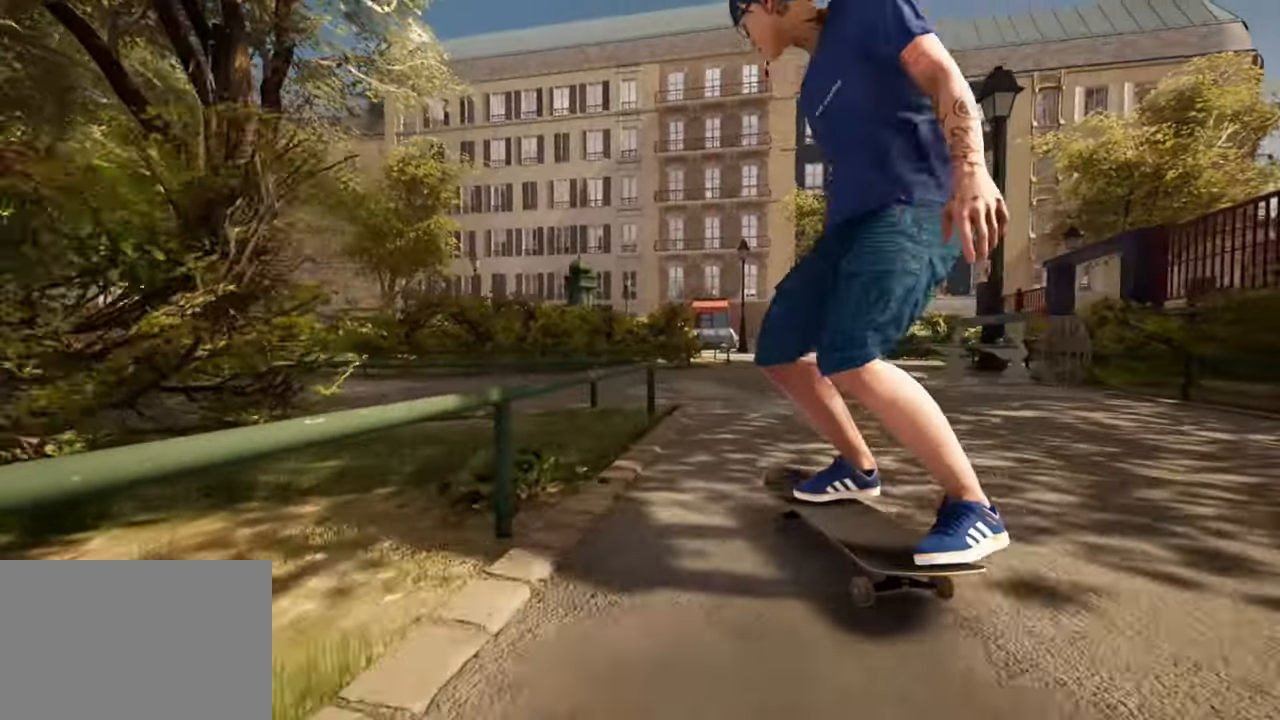
{"buttons": ["R1", "R2"], "left_stick": "center", "right_stick": "center", "events": [[117, "R2", "down"], [250, "R1", "down"], [317, "R1", "up"], [417, "R1", "down"]]}
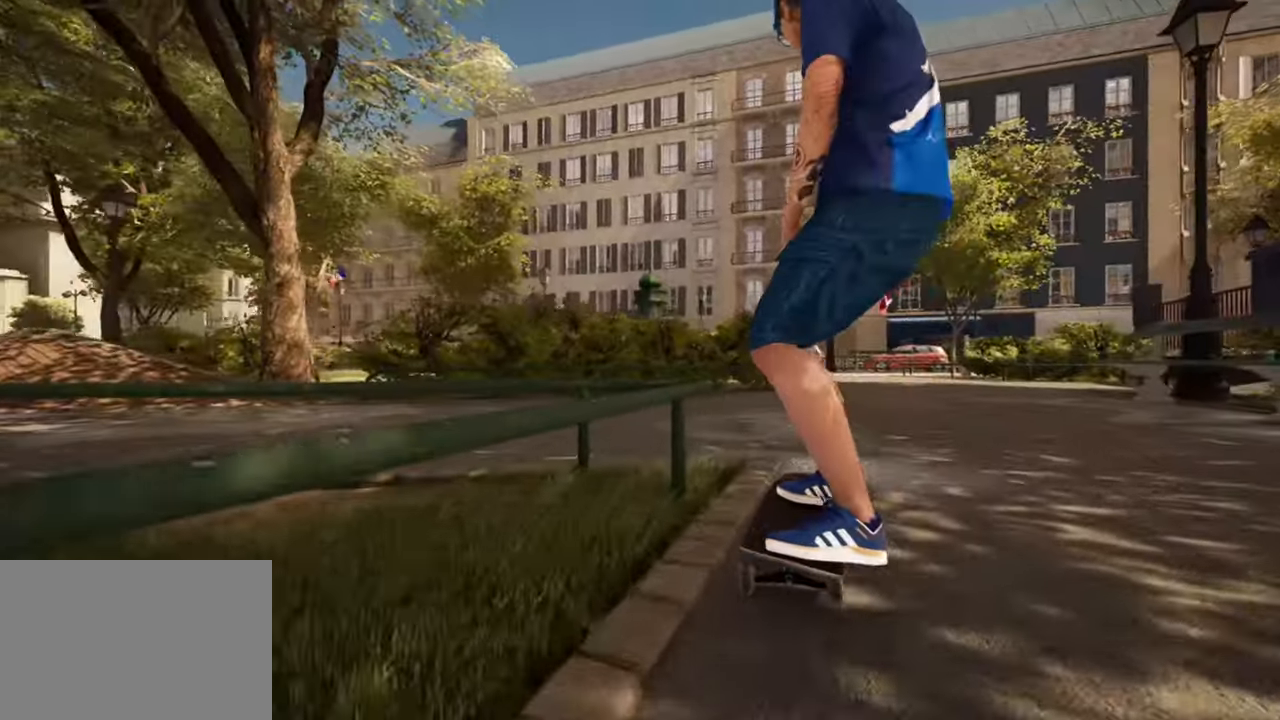
{"buttons": [], "left_stick": "center", "right_stick": "center", "events": [[100, "R1", "up"], [150, "R2", "up"]]}